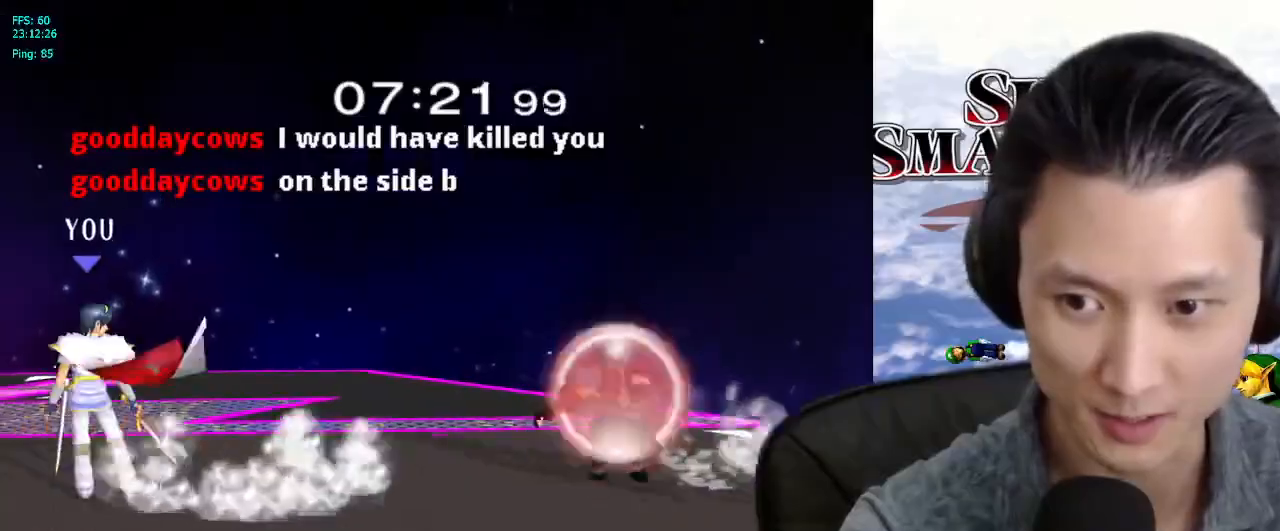
Gameplay with a controller (Nintendo layout); each line is a JSON object with the inputs held at the frame after it. "events" lists button and stick changes between this image and that frame as [ms after this image, input, new state], when the widget could be followed in between. Not read: L3 R3.
{"buttons": ["L1"], "left_stick": "down-left", "right_stick": "center", "events": [[100, "left_stick", "right"], [267, "left_stick", "center"], [300, "X", "down"], [350, "X", "up"], [350, "left_stick", "down-left"], [383, "L1", "down"]]}
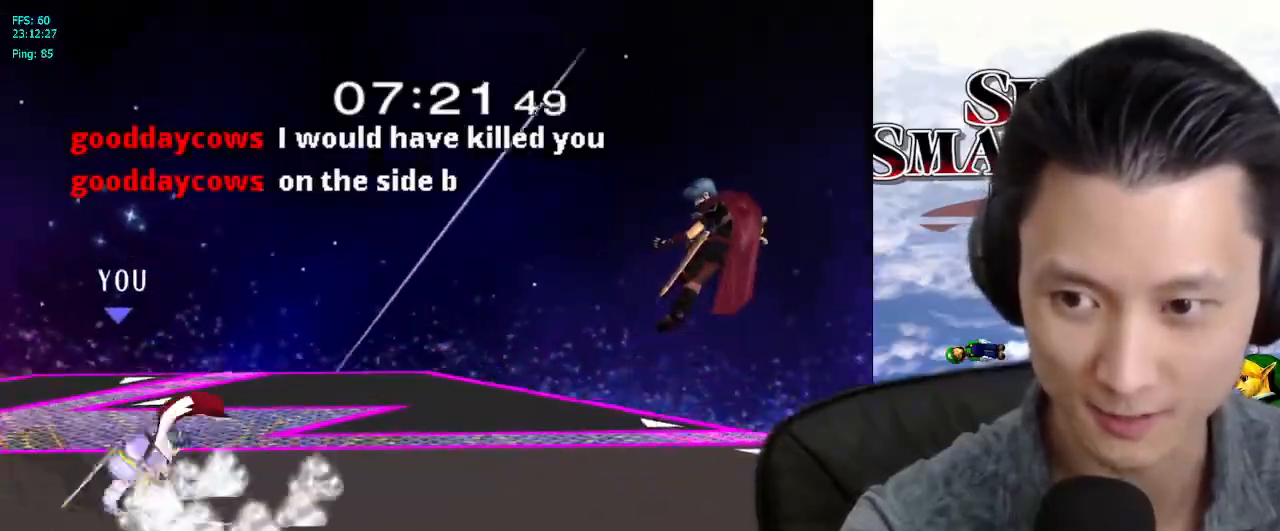
{"buttons": [], "left_stick": "right", "right_stick": "center", "events": [[17, "left_stick", "center"], [50, "L1", "up"], [117, "left_stick", "right"], [217, "X", "down"], [250, "X", "up"]]}
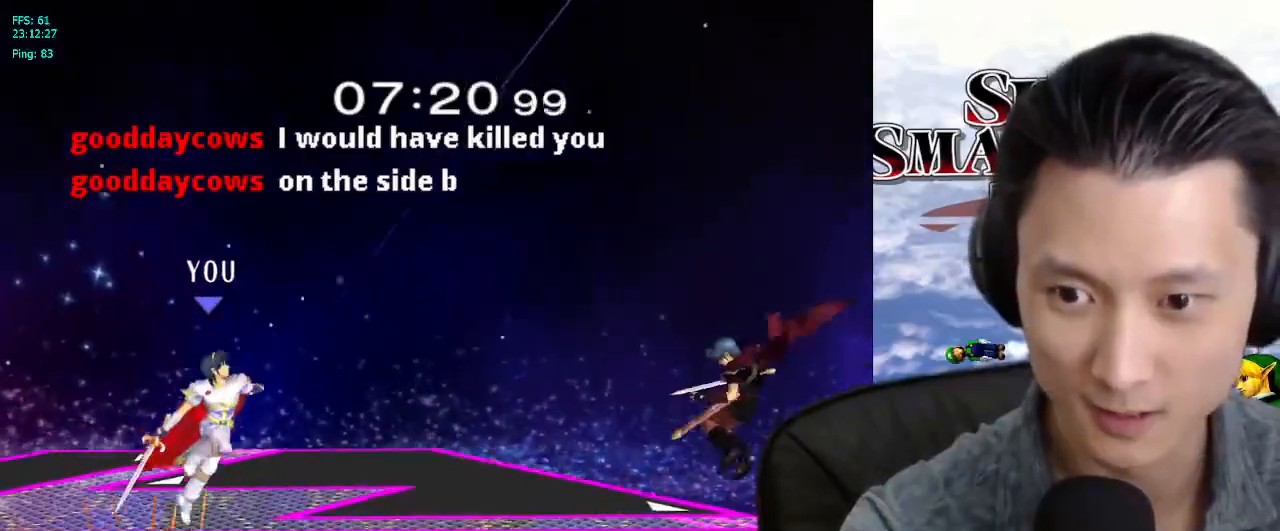
{"buttons": [], "left_stick": "center", "right_stick": "center", "events": [[217, "left_stick", "down-left"], [250, "L1", "down"], [400, "L1", "up"], [400, "left_stick", "center"]]}
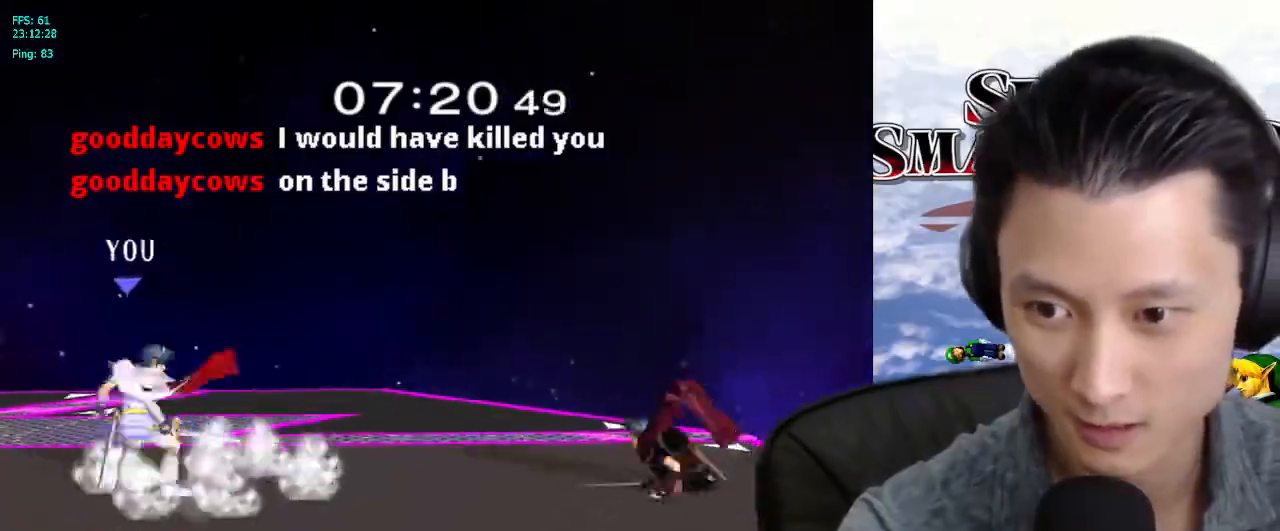
{"buttons": [], "left_stick": "down", "right_stick": "center"}
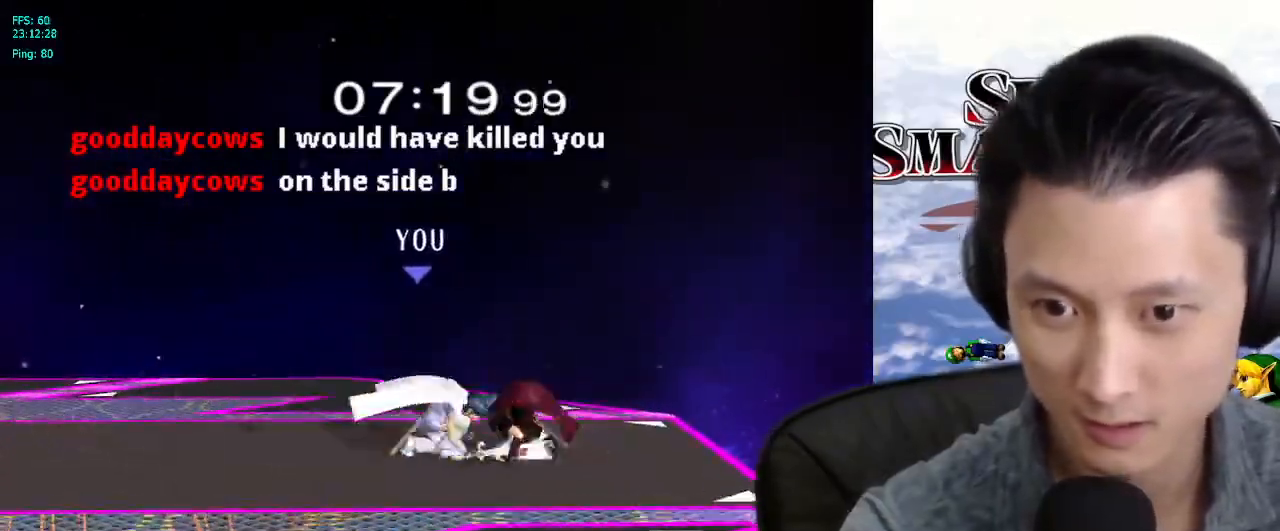
{"buttons": [], "left_stick": "down", "right_stick": "center", "events": [[33, "A", "down"], [100, "A", "up"], [167, "A", "down"], [233, "A", "up"]]}
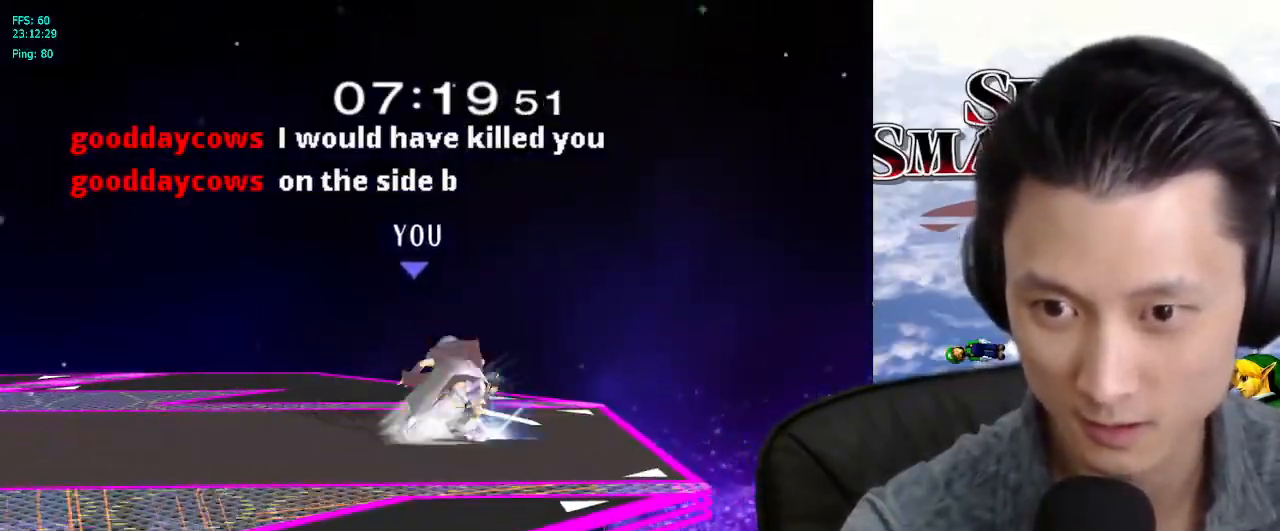
{"buttons": [], "left_stick": "left", "right_stick": "center", "events": [[33, "A", "down"], [100, "A", "up"], [167, "A", "down"], [233, "A", "up"], [400, "left_stick", "center"], [483, "left_stick", "left"]]}
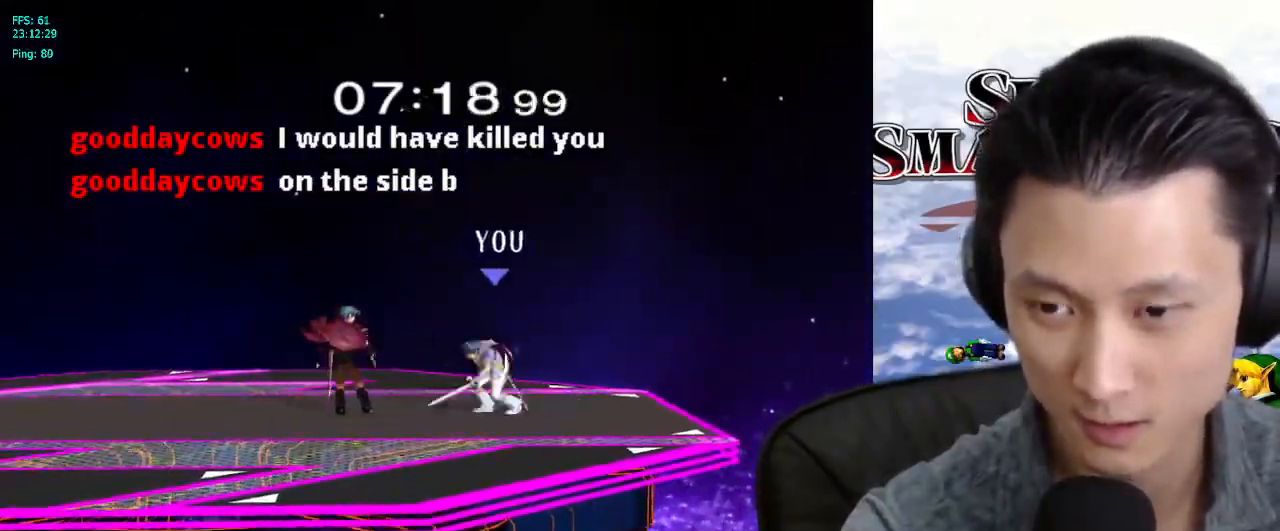
{"buttons": [], "left_stick": "center", "right_stick": "center", "events": [[67, "X", "down"], [117, "left_stick", "center"], [217, "X", "up"]]}
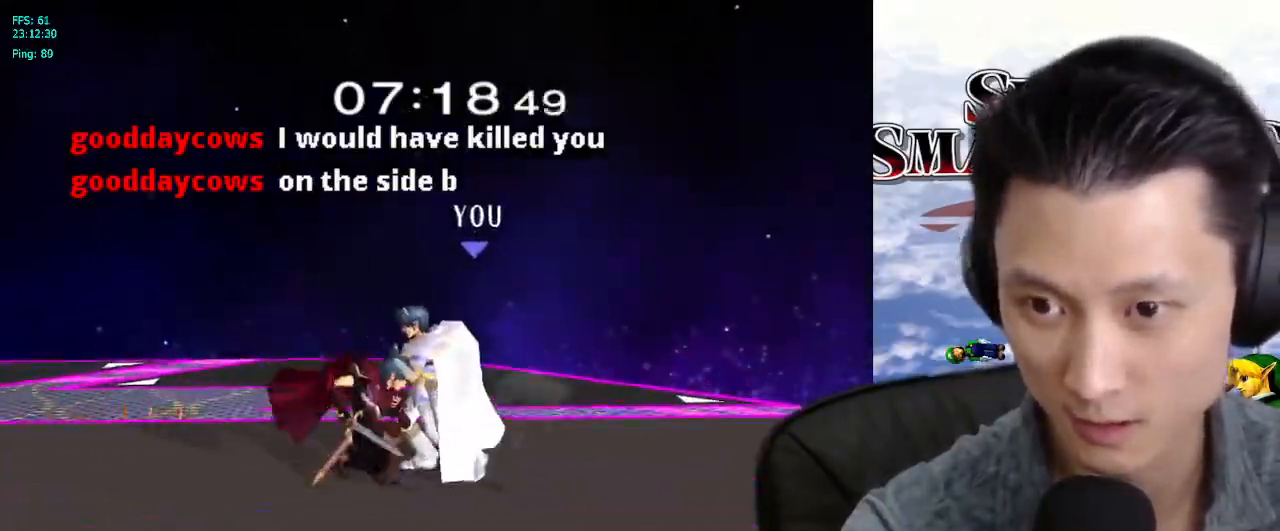
{"buttons": [], "left_stick": "center", "right_stick": "center"}
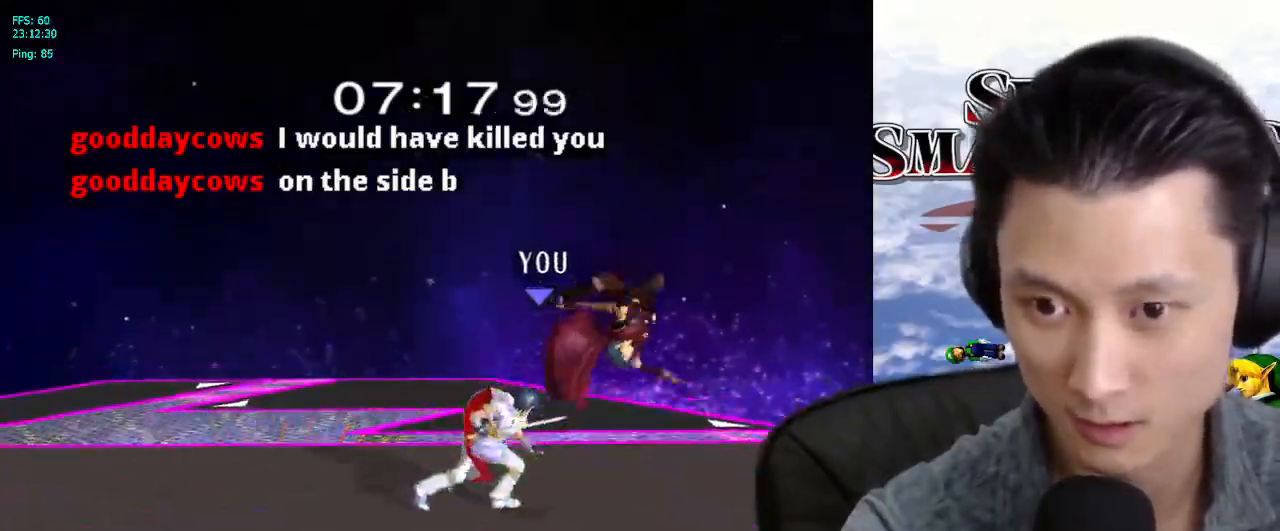
{"buttons": [], "left_stick": "center", "right_stick": "center", "events": [[217, "right_stick", "right"], [300, "right_stick", "center"]]}
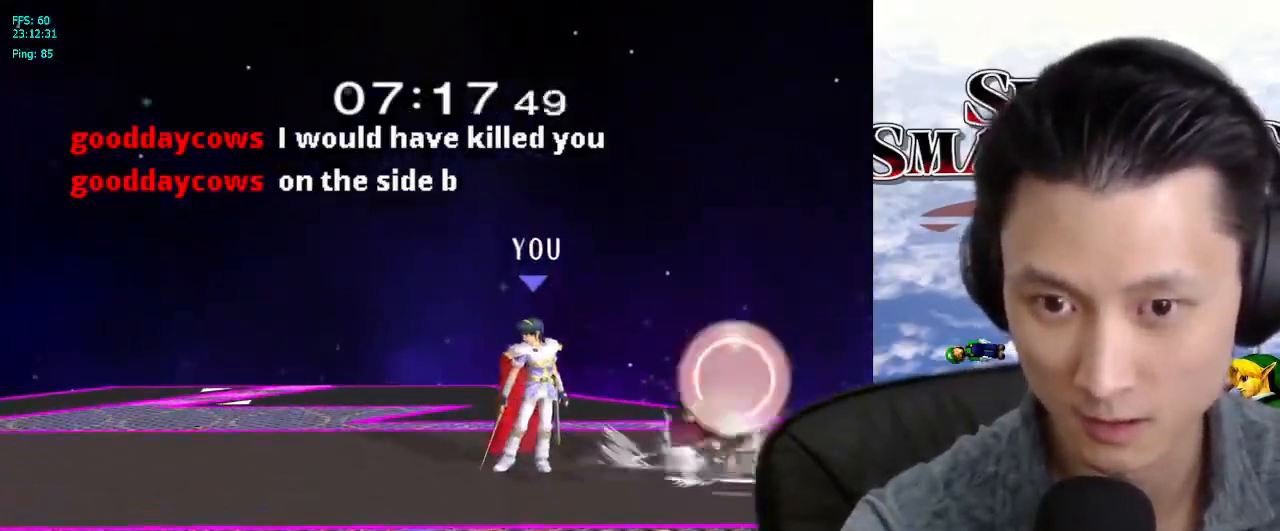
{"buttons": [], "left_stick": "right", "right_stick": "center", "events": [[400, "left_stick", "left"], [500, "left_stick", "right"]]}
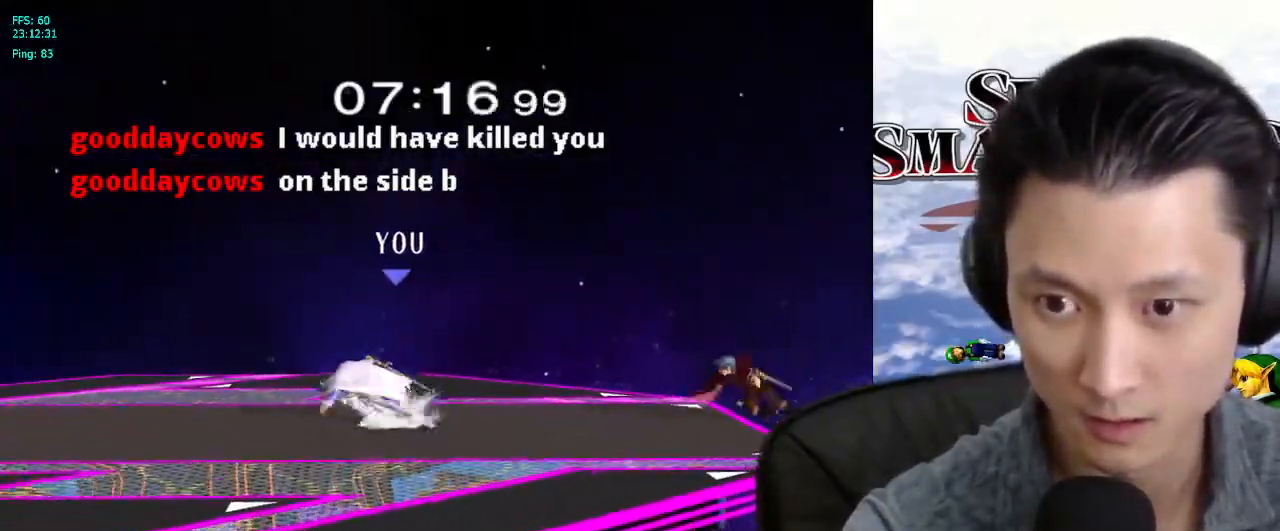
{"buttons": [], "left_stick": "left", "right_stick": "center", "events": [[150, "left_stick", "center"], [250, "left_stick", "left"], [367, "left_stick", "center"], [433, "left_stick", "left"]]}
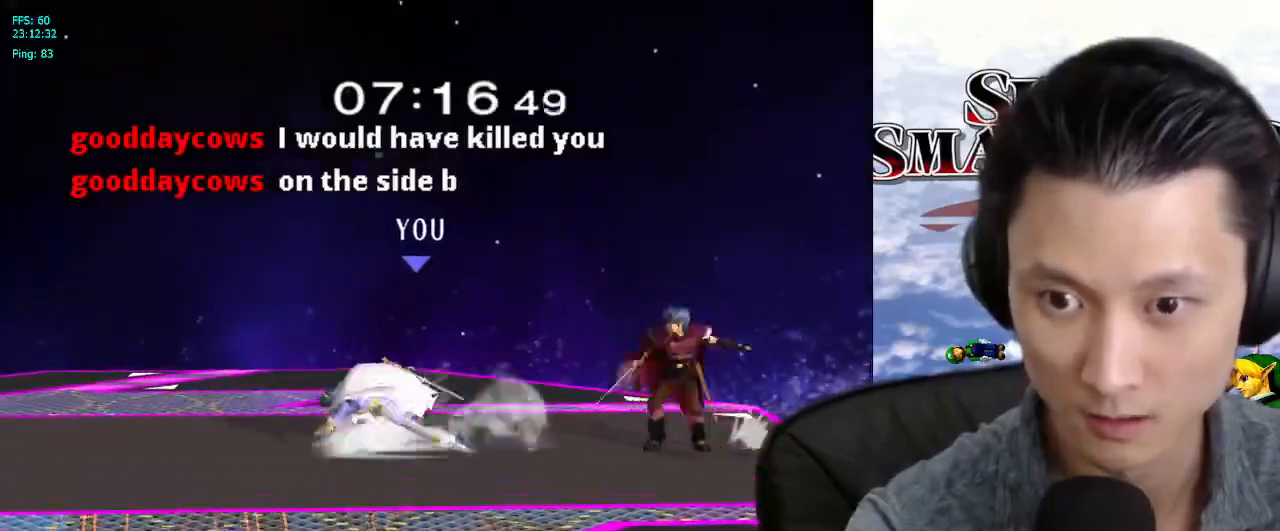
{"buttons": [], "left_stick": "center", "right_stick": "center", "events": [[133, "left_stick", "center"], [267, "left_stick", "right"], [367, "X", "down"], [400, "X", "up"], [450, "left_stick", "center"]]}